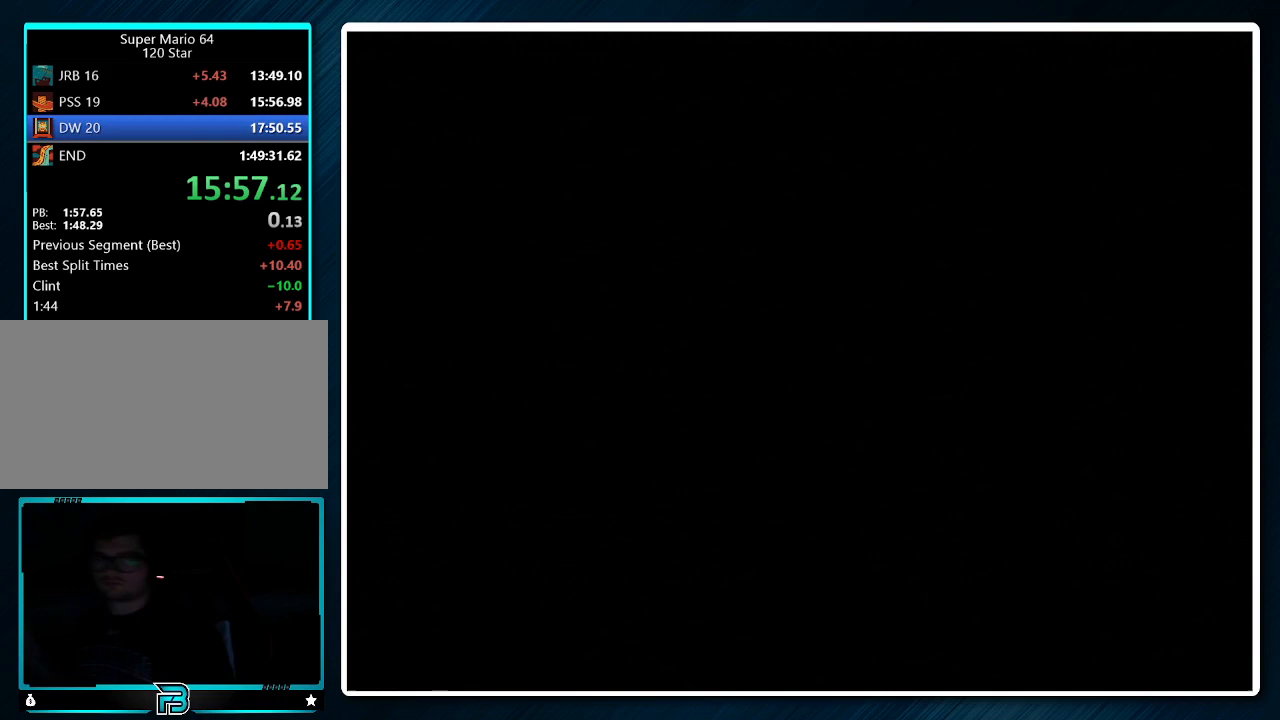
Gameplay with a controller (Nintendo layout); each line is a JSON object with the inputs held at the frame after it. "events" lists button and stick changes between this image and that frame as [ms after this image, input, new state], when the widget could be followed in between. Not read: L1 L3 R3.
{"buttons": [], "left_stick": "center", "events": []}
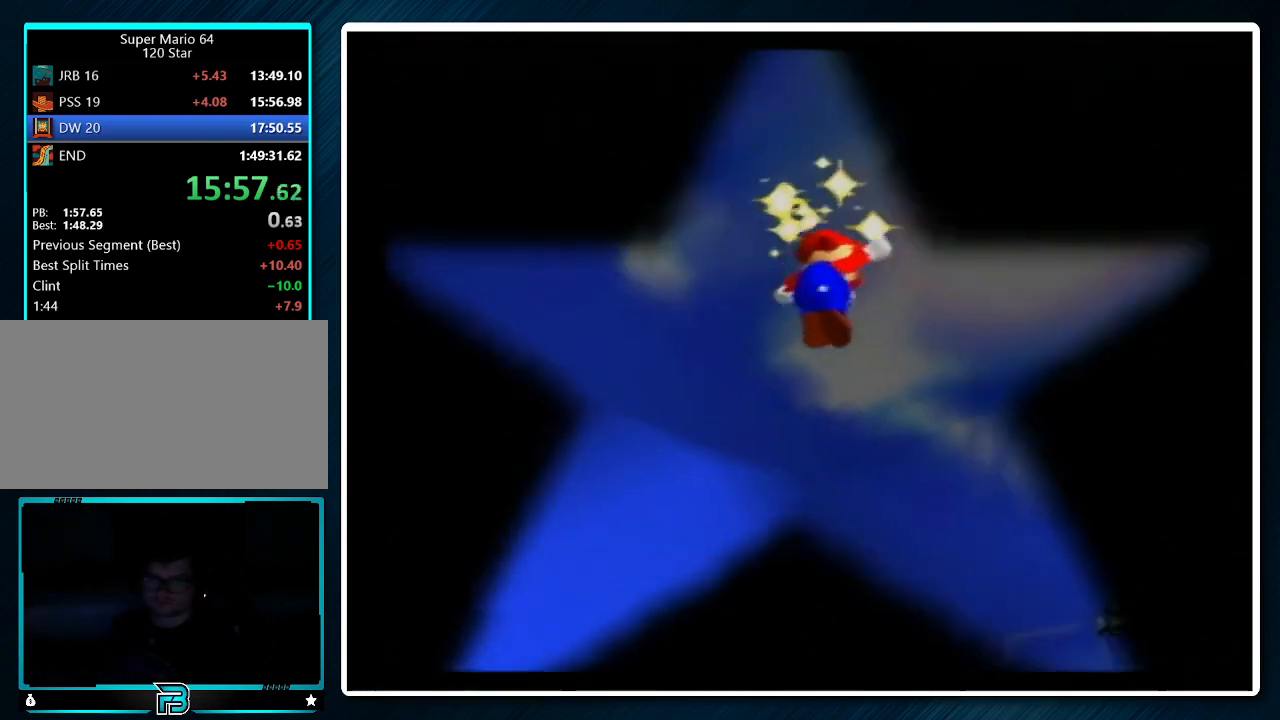
{"buttons": [], "left_stick": "center", "events": []}
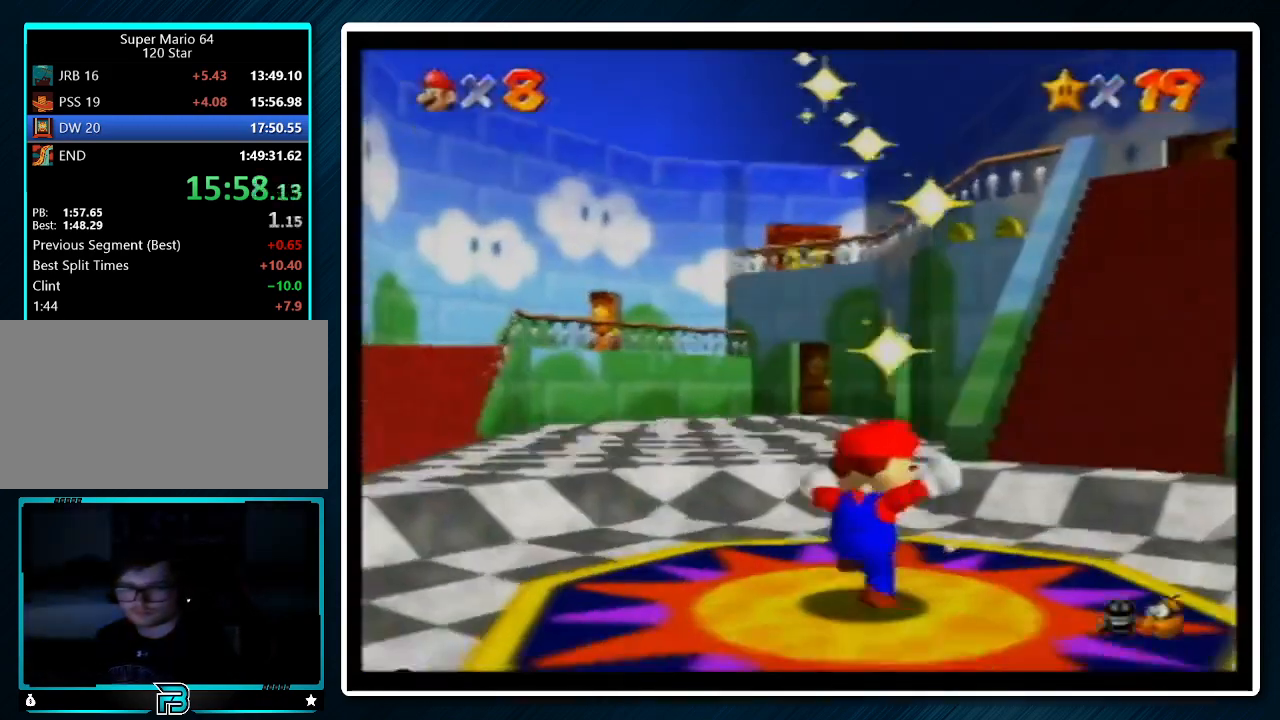
{"buttons": [], "left_stick": "center", "events": []}
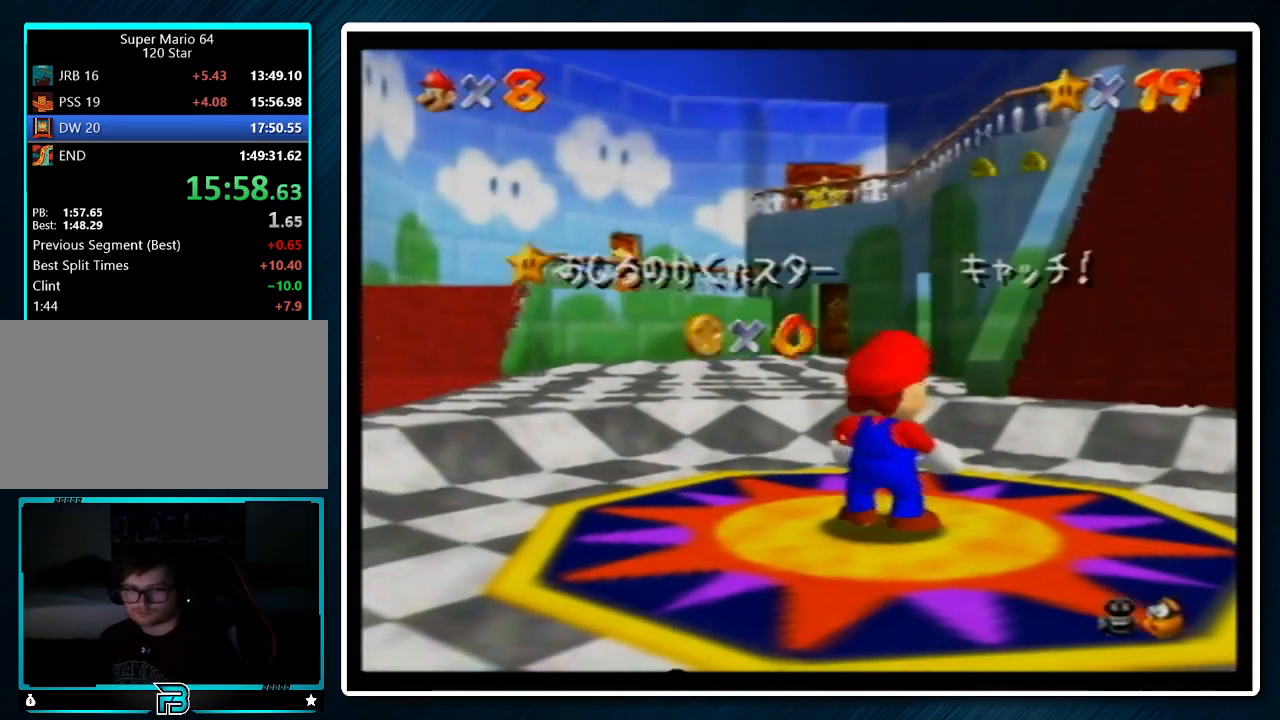
{"buttons": [], "left_stick": "center", "events": []}
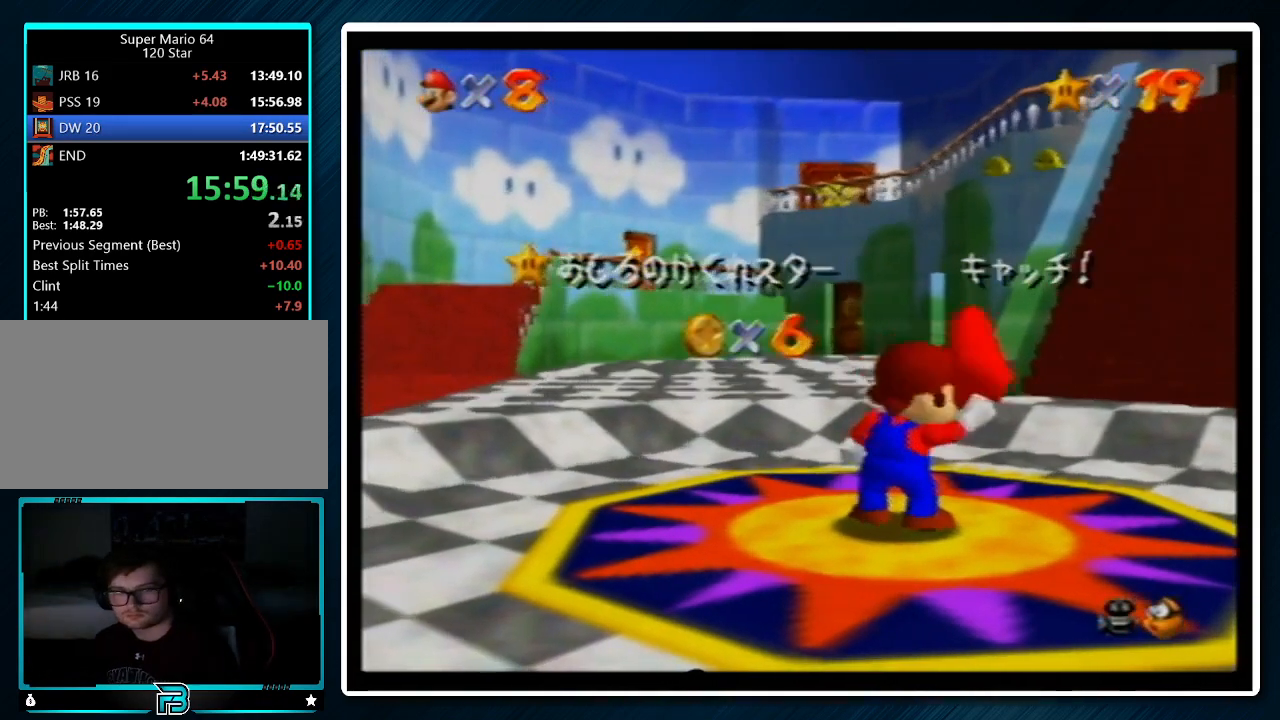
{"buttons": [], "left_stick": "center", "events": []}
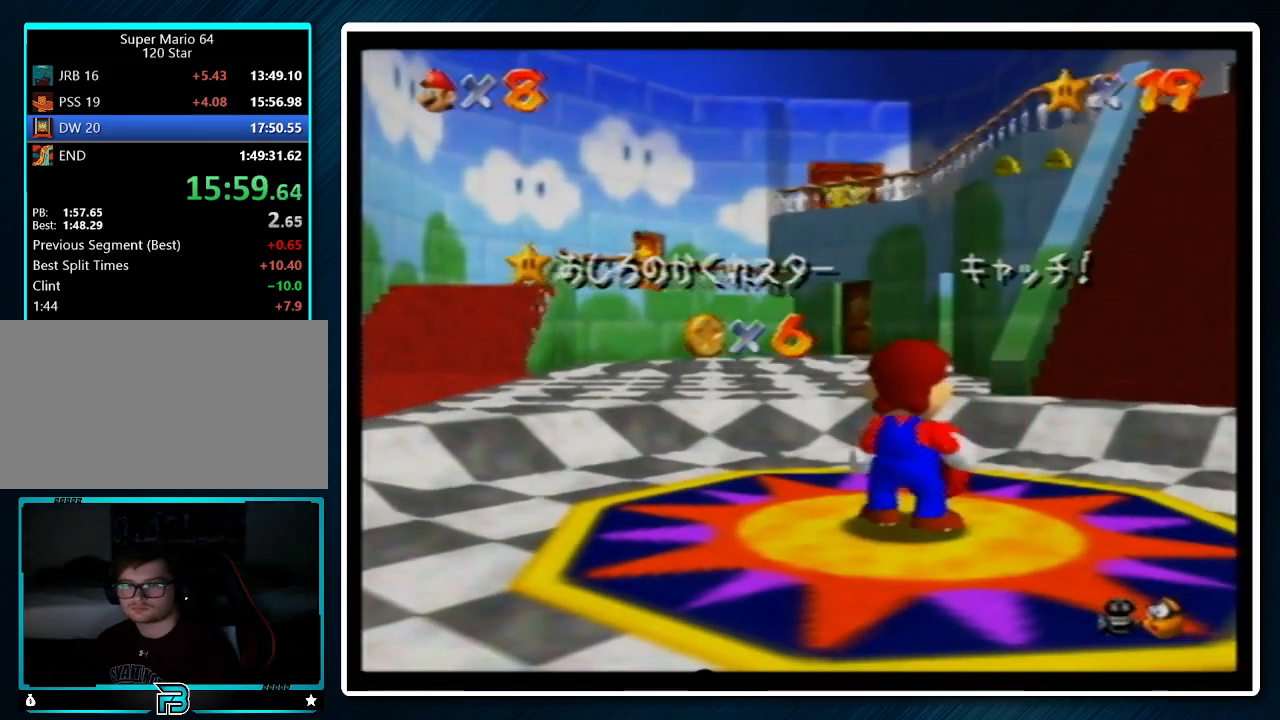
{"buttons": [], "left_stick": "center", "events": []}
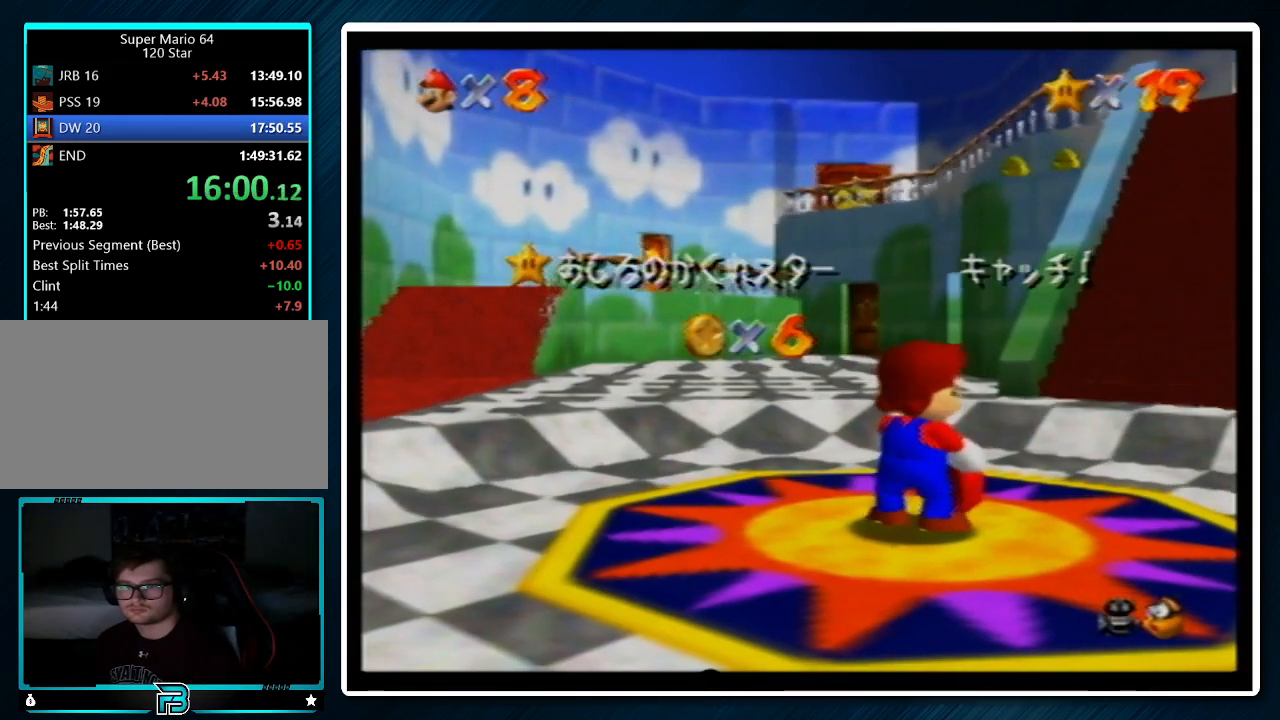
{"buttons": [], "left_stick": "center", "events": []}
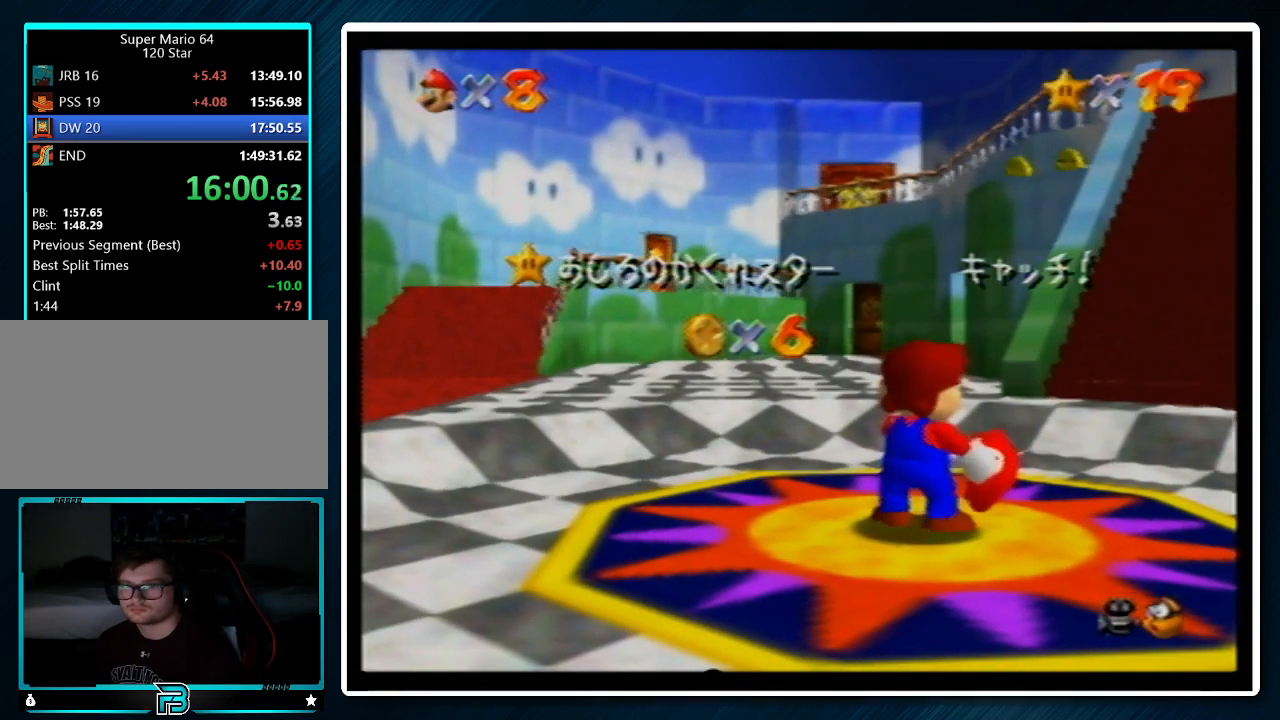
{"buttons": [], "left_stick": "center", "events": []}
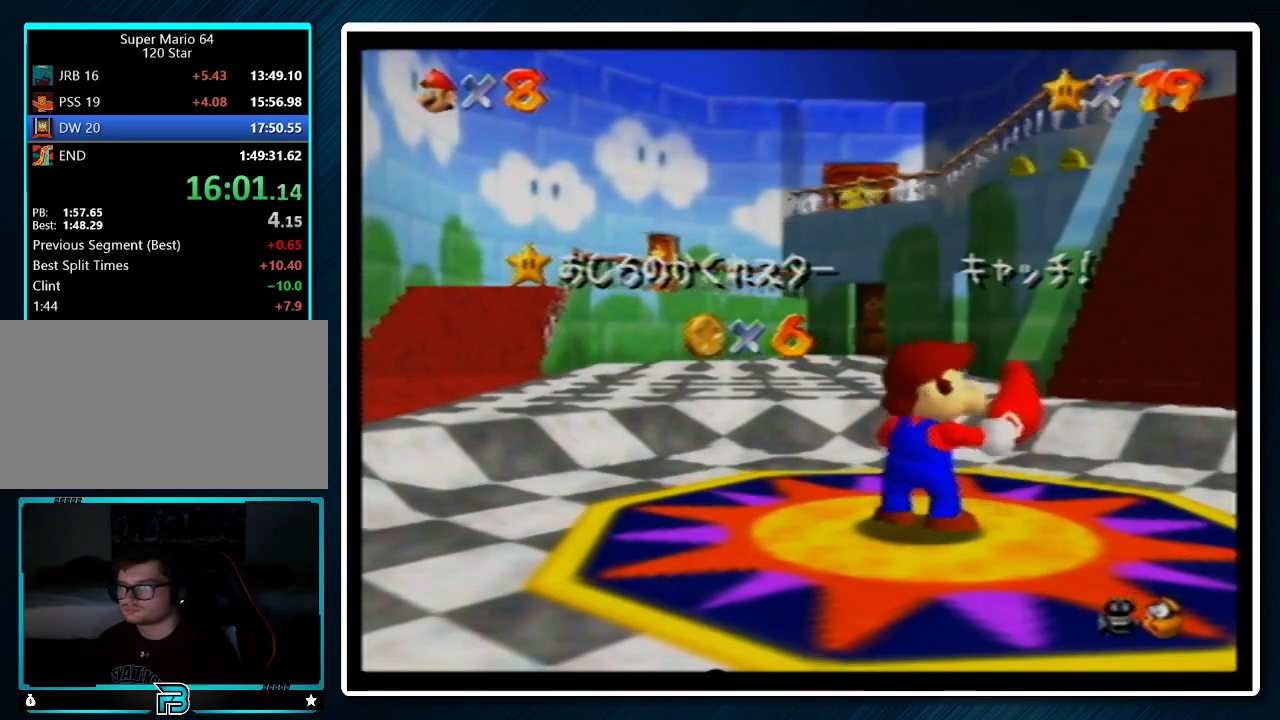
{"buttons": [], "left_stick": "center", "events": []}
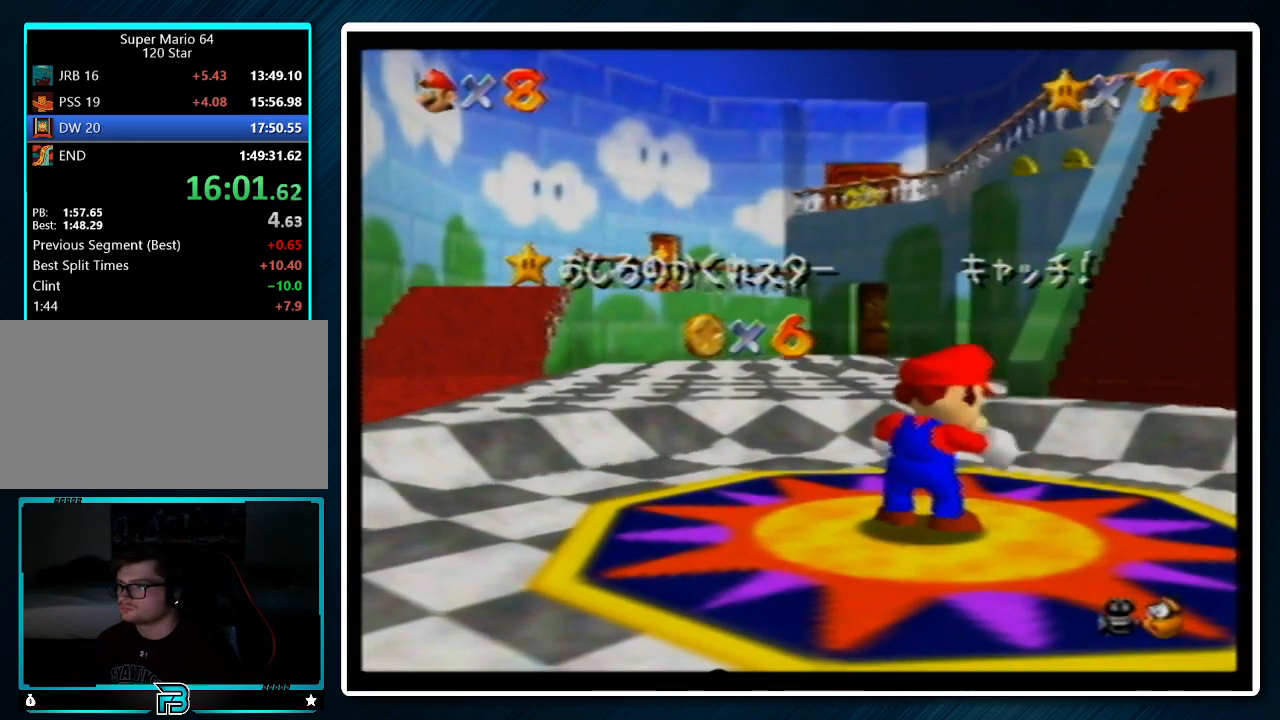
{"buttons": [], "left_stick": "center", "events": []}
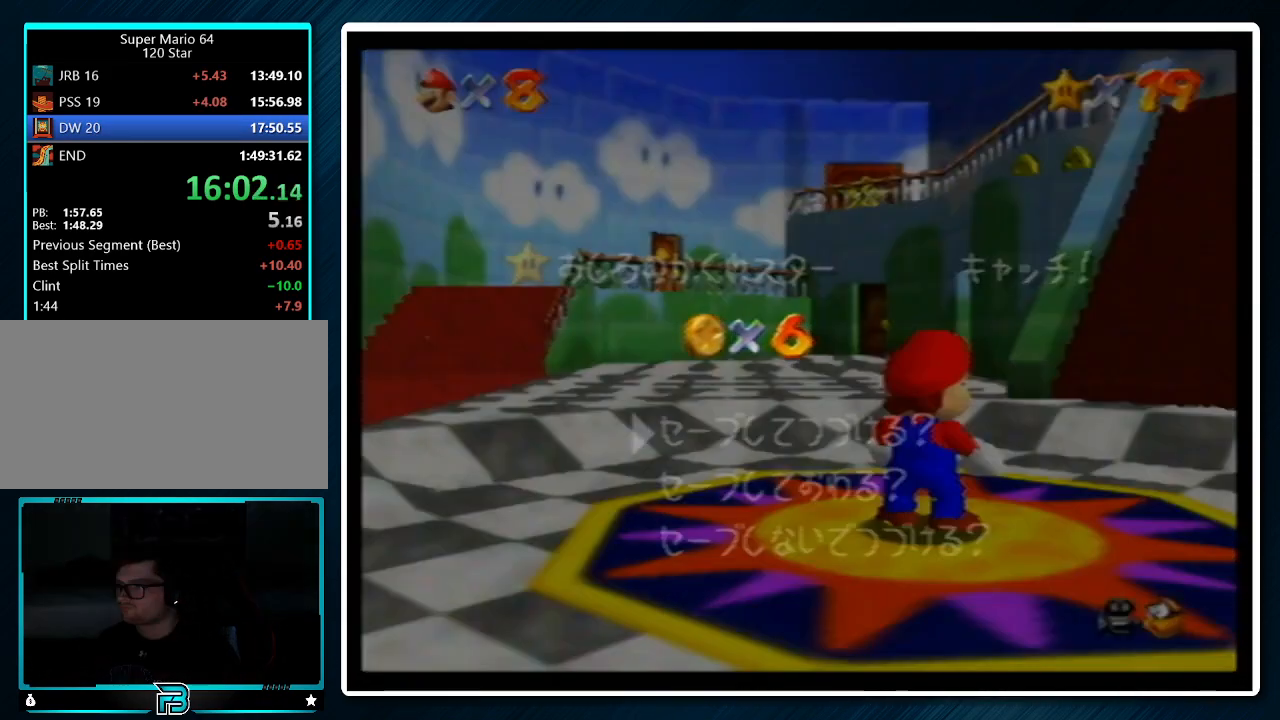
{"buttons": [], "left_stick": "up-right", "events": [[33, "left_stick", "down"], [367, "A", "down"], [400, "left_stick", "up-right"], [467, "A", "up"]]}
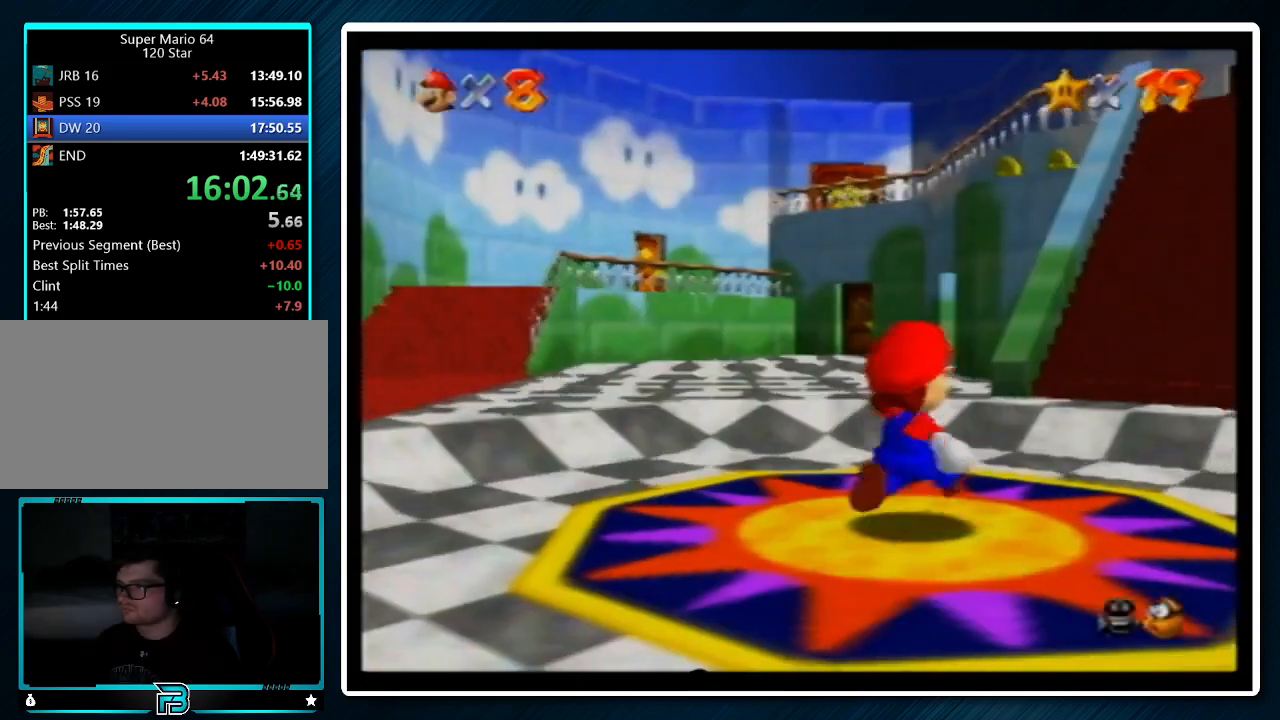
{"buttons": ["Z"], "left_stick": "up-right", "events": [[333, "Z", "down"], [400, "A", "down"], [467, "A", "up"]]}
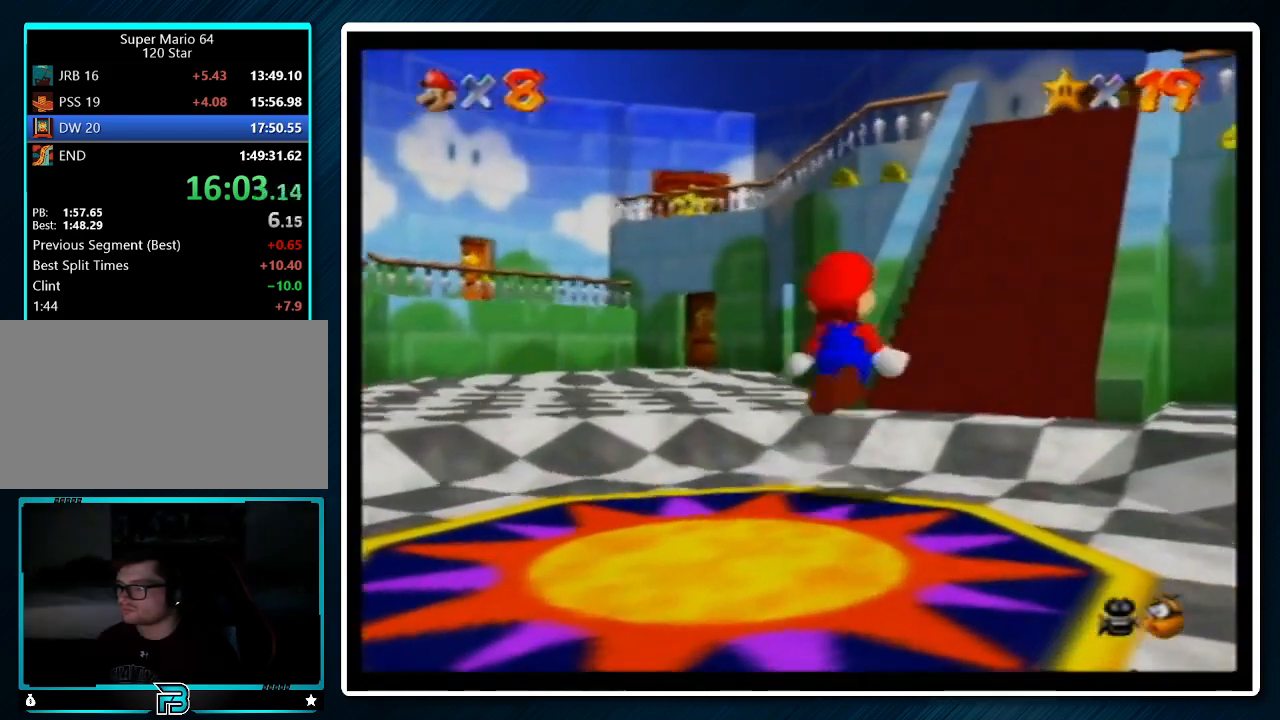
{"buttons": [], "left_stick": "up-right", "events": [[233, "Z", "up"]]}
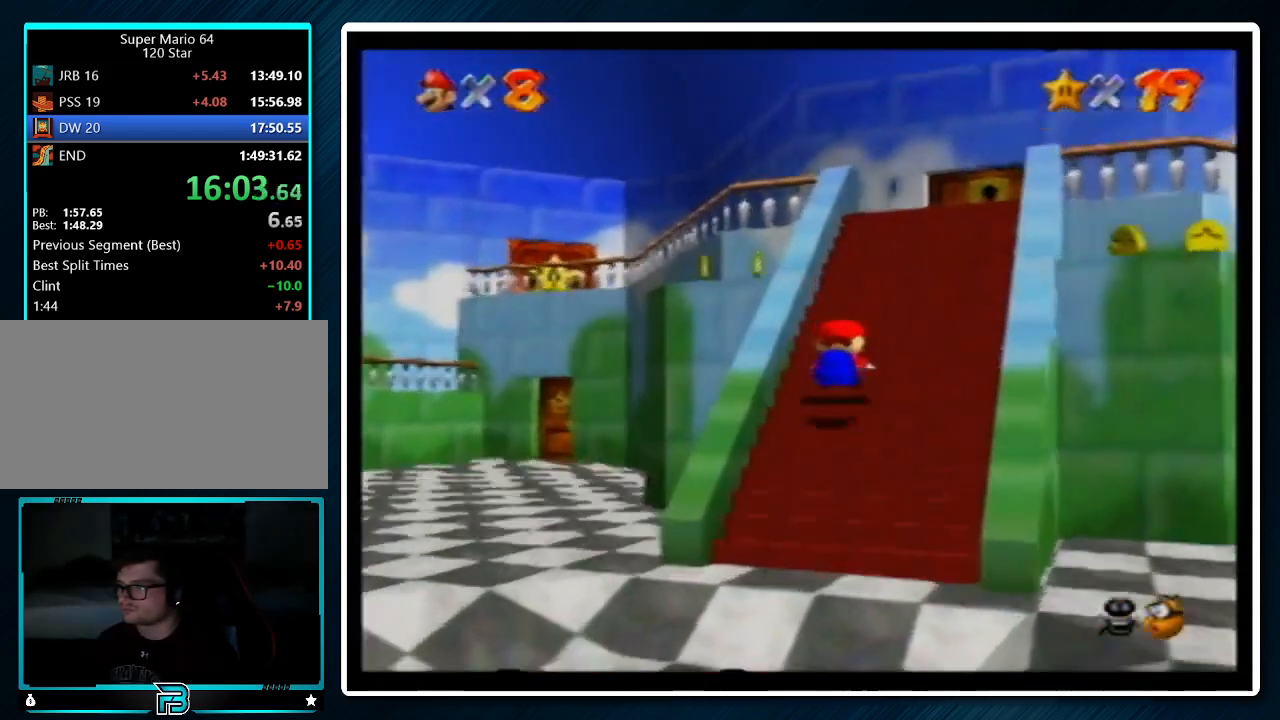
{"buttons": [], "left_stick": "up-left", "events": [[100, "left_stick", "up"], [467, "left_stick", "up-left"]]}
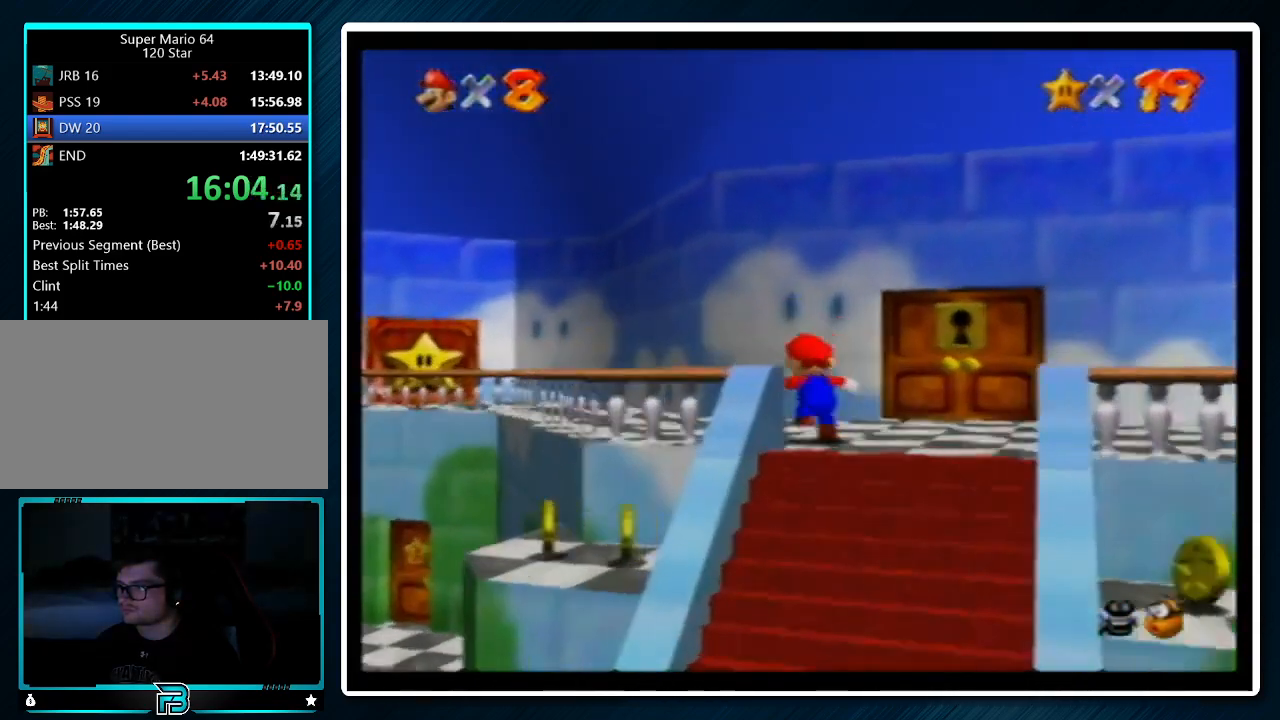
{"buttons": ["A", "B"], "left_stick": "up-left", "events": [[100, "B", "down"], [200, "B", "up"], [467, "A", "down"], [500, "B", "down"]]}
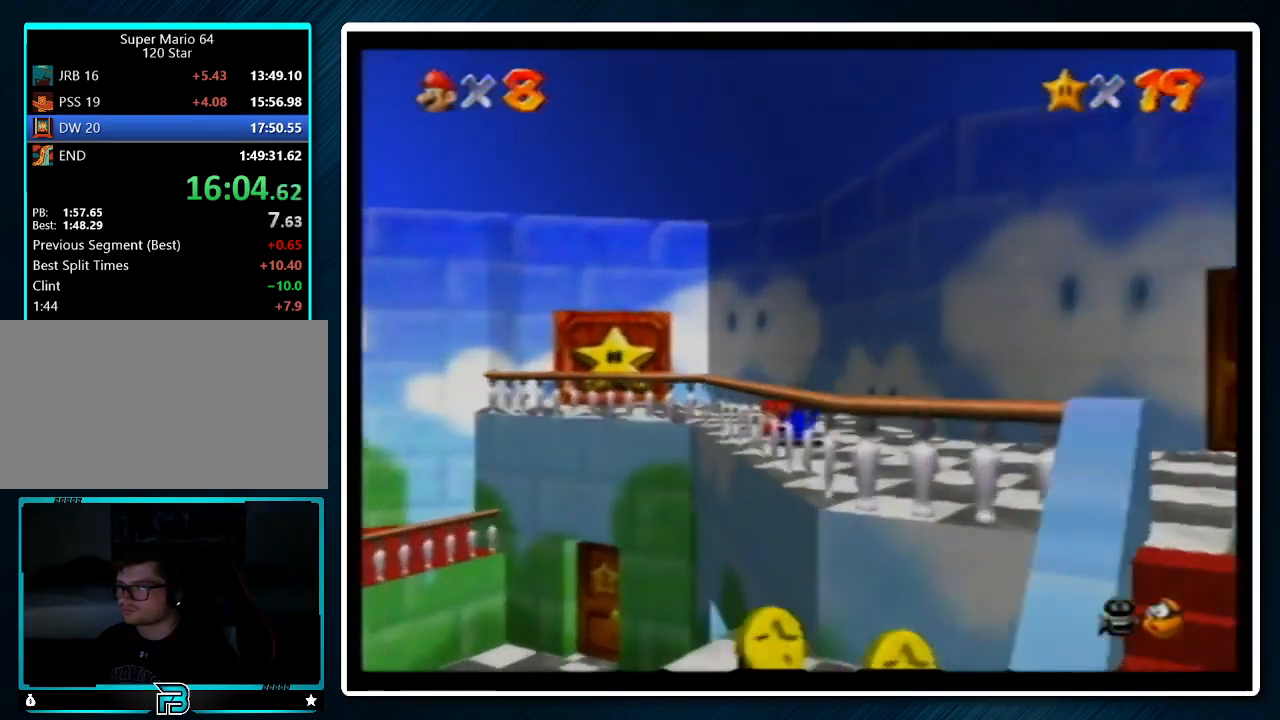
{"buttons": [], "left_stick": "up-left", "events": [[67, "B", "up"], [100, "A", "up"]]}
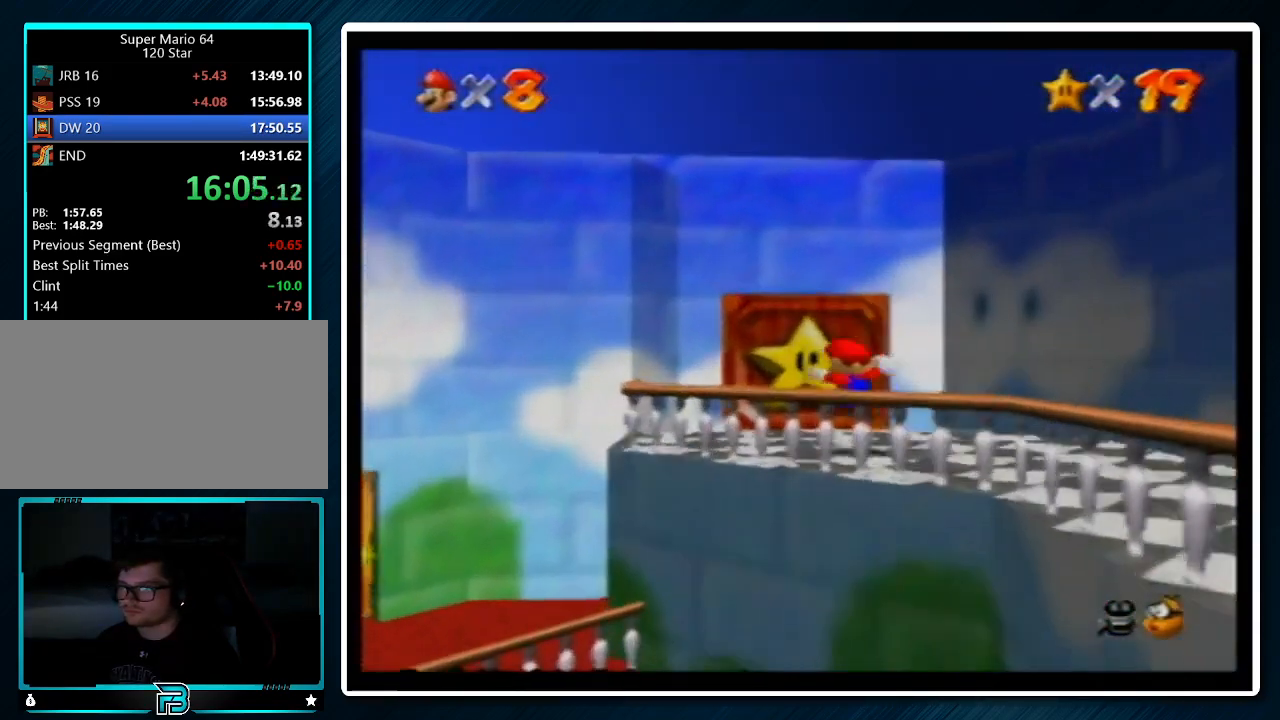
{"buttons": [], "left_stick": "up", "events": [[133, "left_stick", "up"]]}
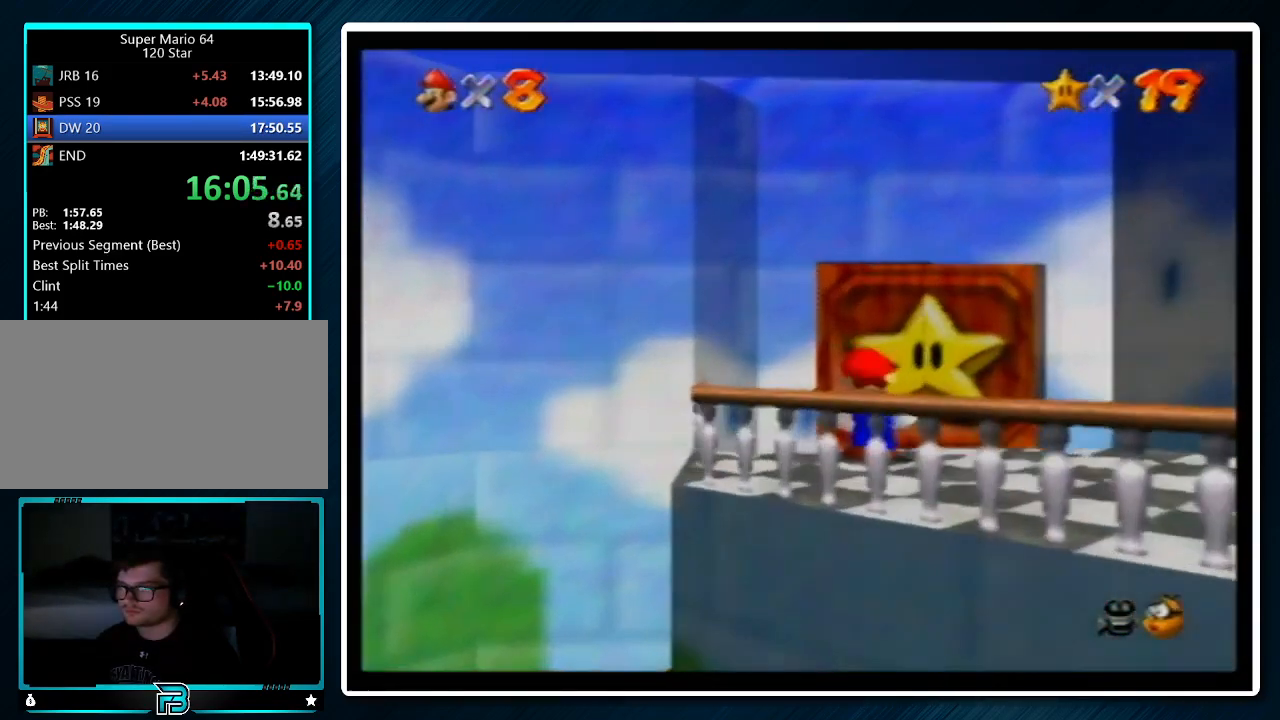
{"buttons": [], "left_stick": "center", "events": [[400, "left_stick", "center"]]}
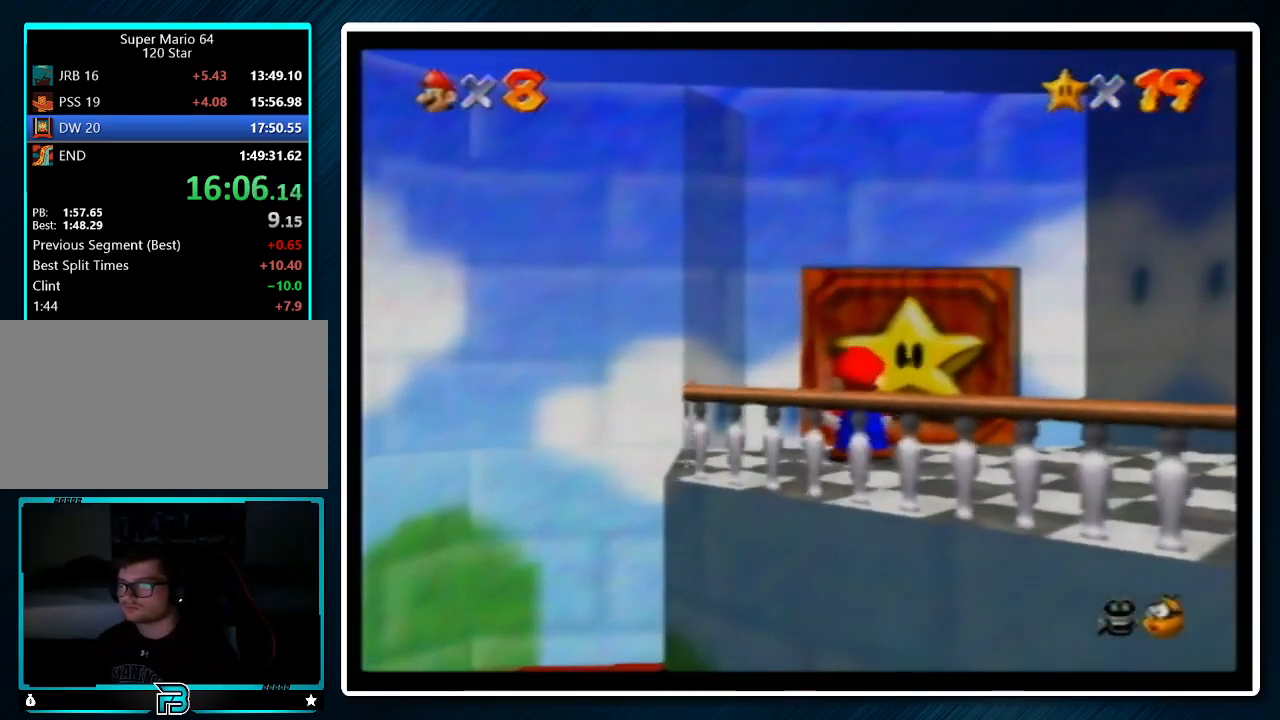
{"buttons": [], "left_stick": "center", "events": []}
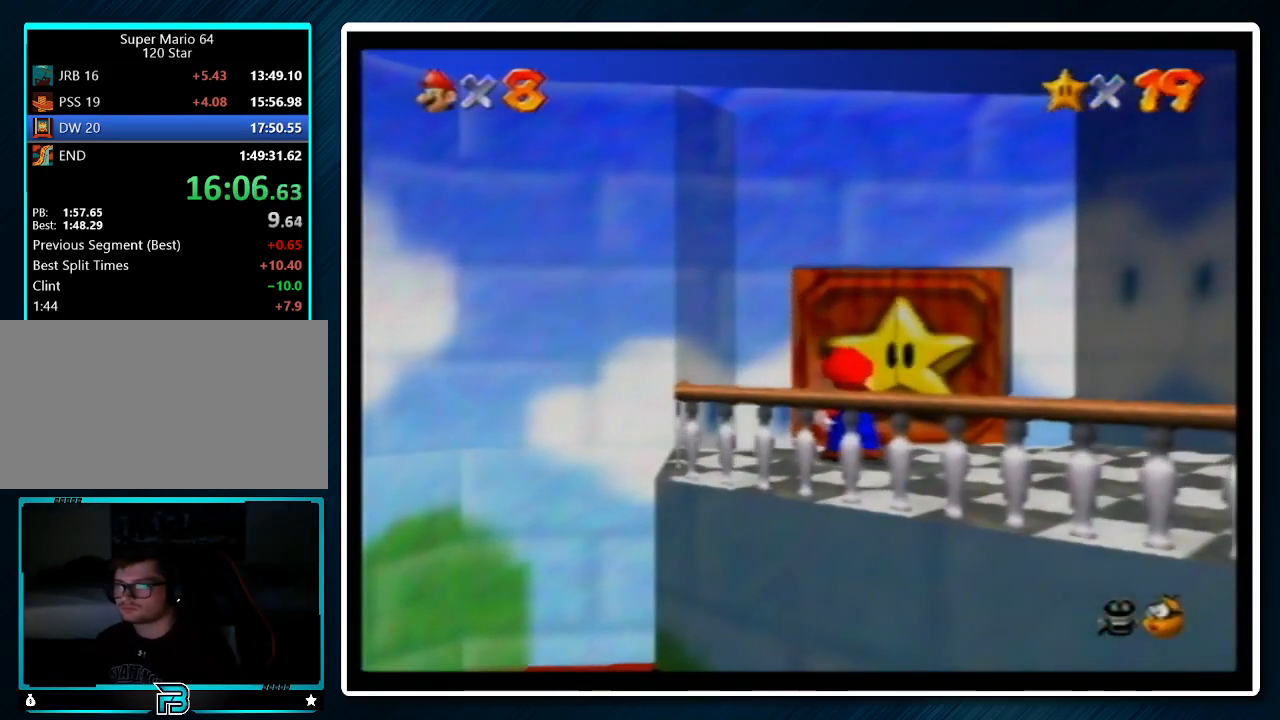
{"buttons": [], "left_stick": "center", "events": []}
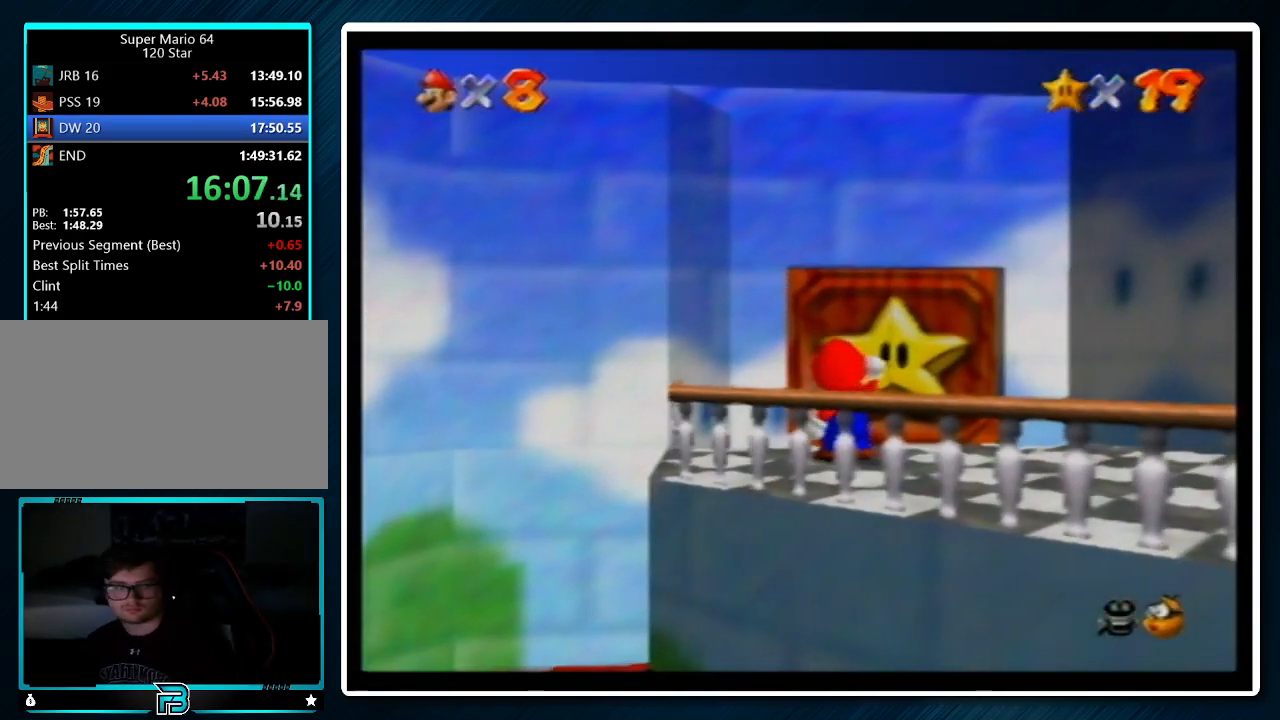
{"buttons": [], "left_stick": "center", "events": []}
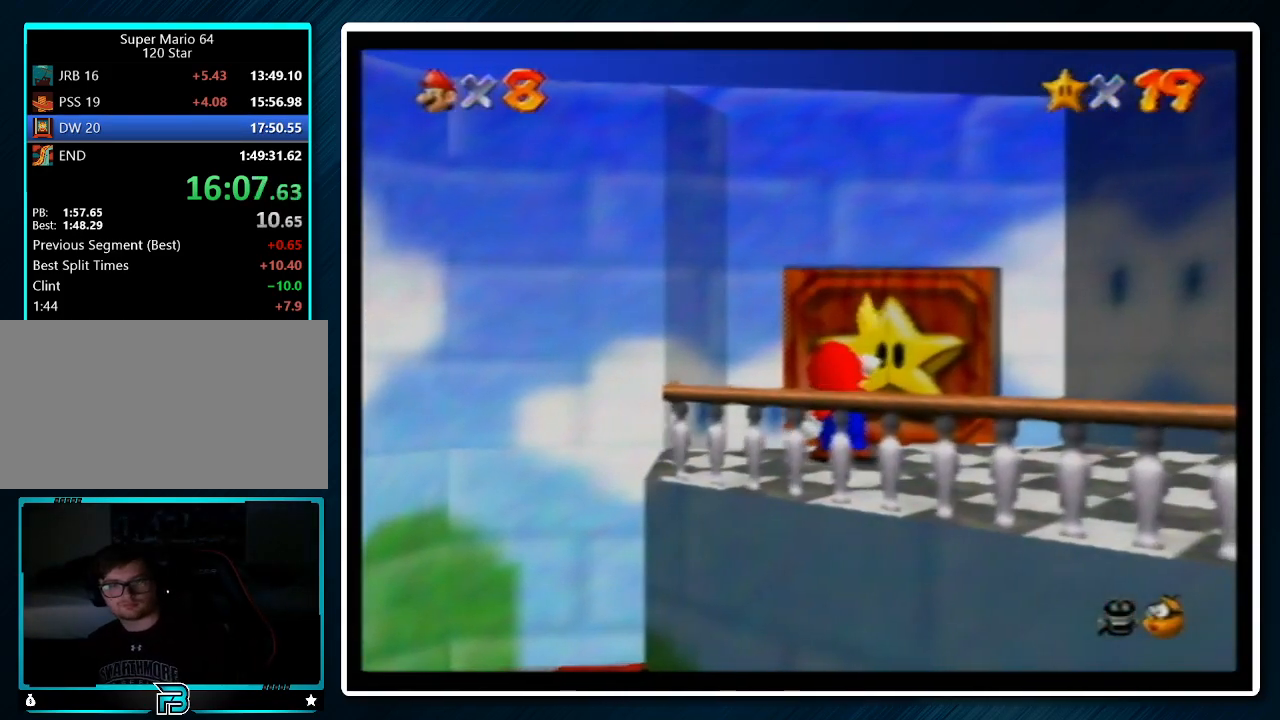
{"buttons": [], "left_stick": "center", "events": []}
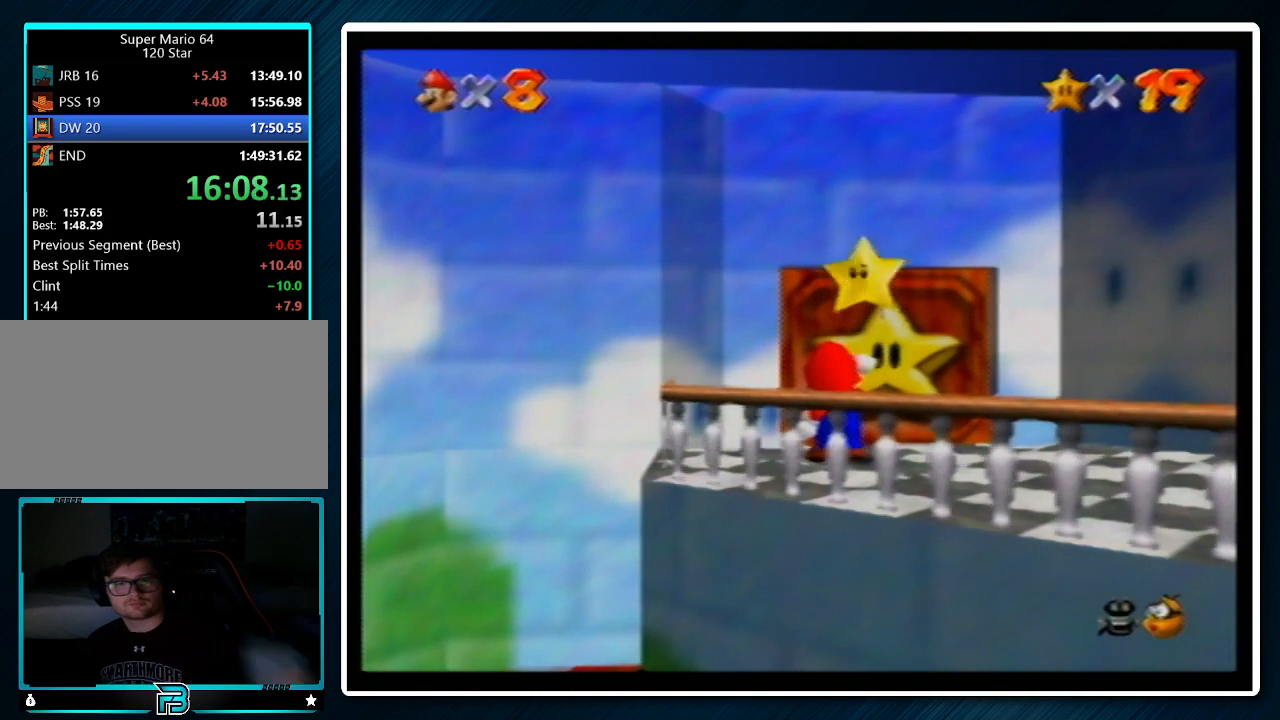
{"buttons": [], "left_stick": "center", "events": []}
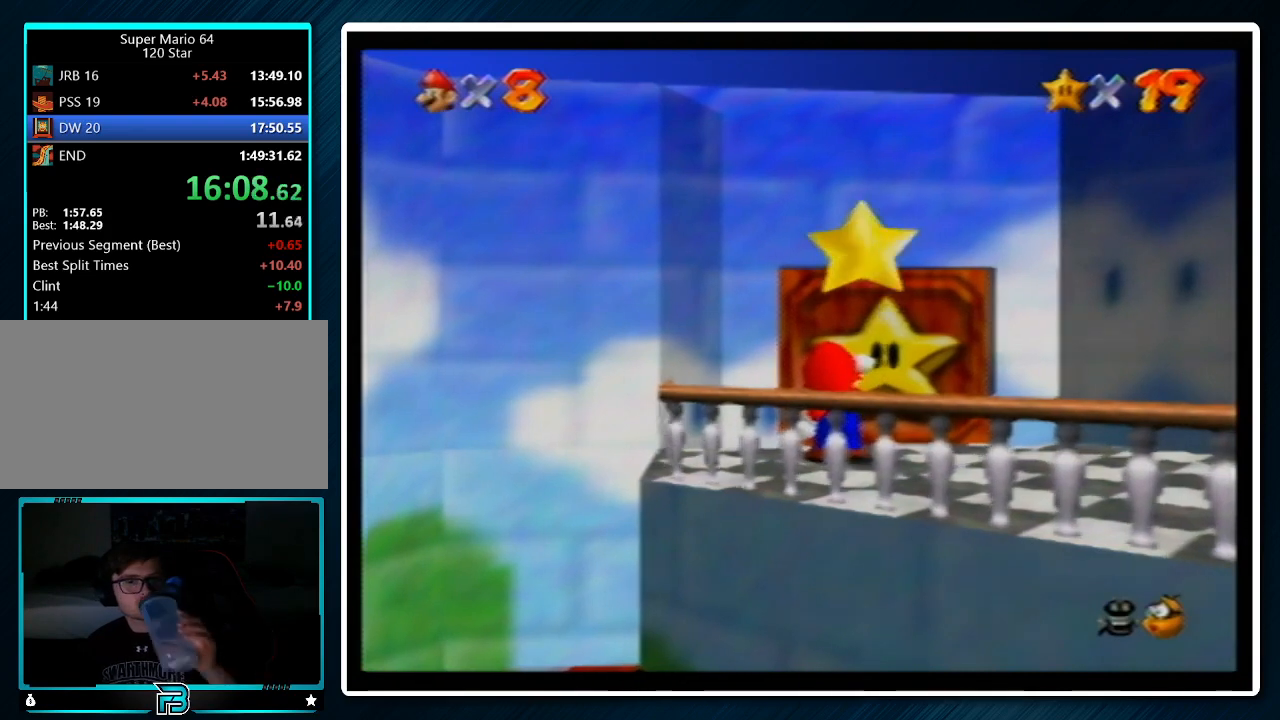
{"buttons": [], "left_stick": "center", "events": []}
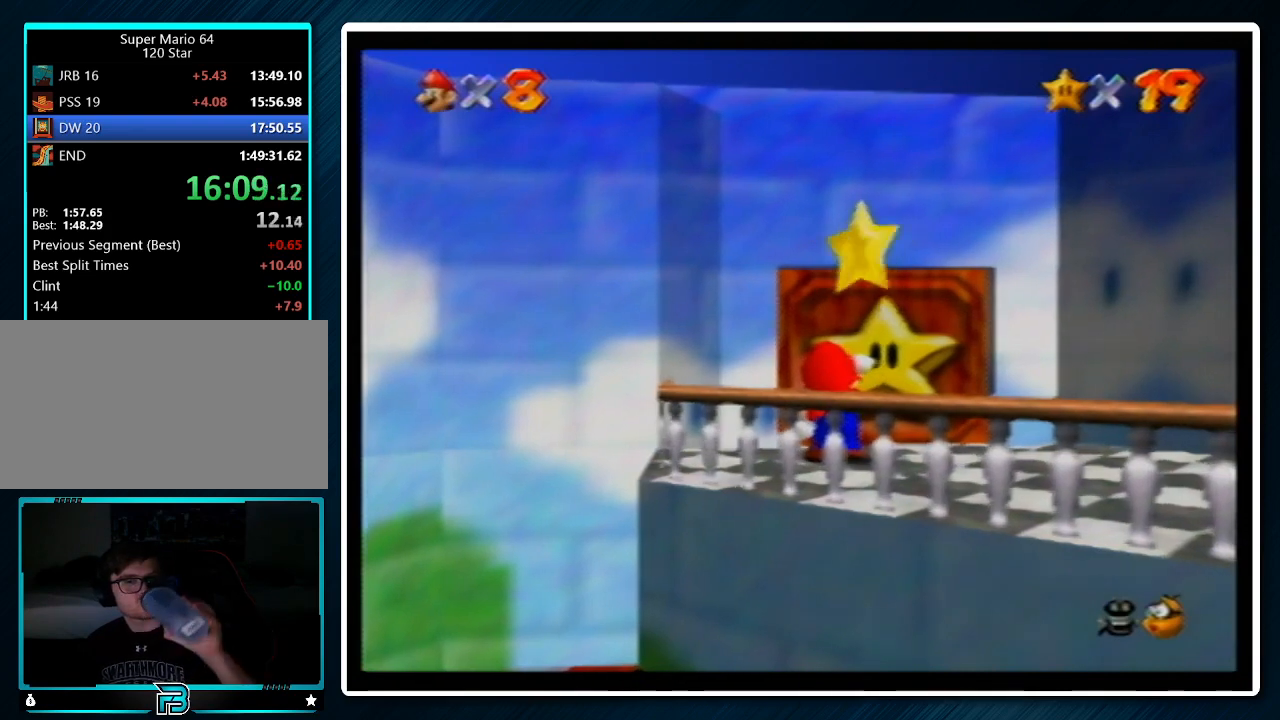
{"buttons": [], "left_stick": "center", "events": []}
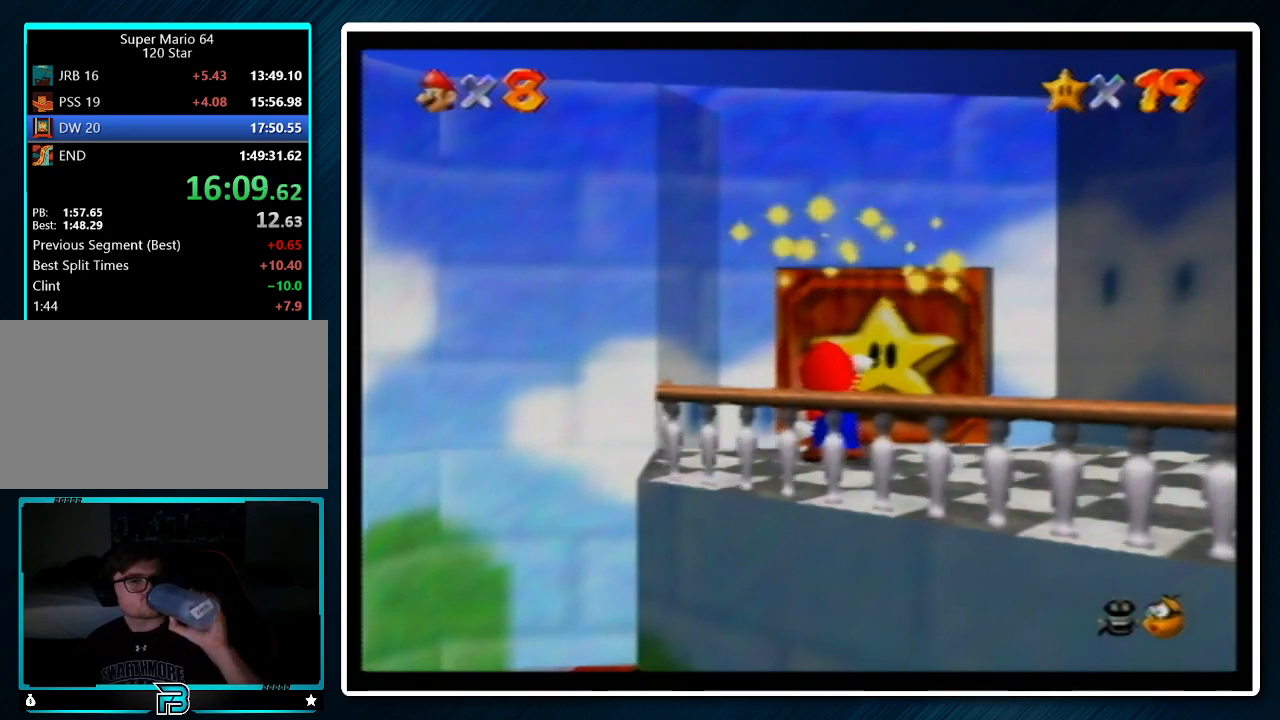
{"buttons": [], "left_stick": "center", "events": []}